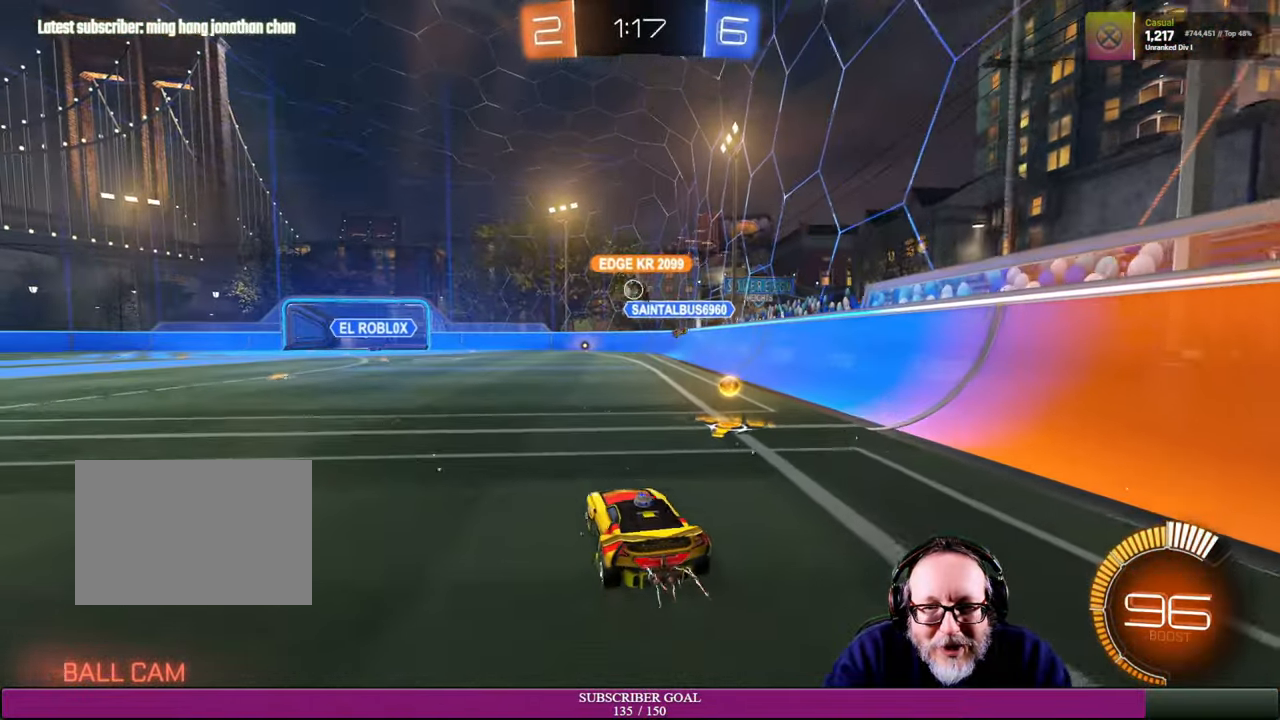
Gameplay with a controller (PlayStation layout); each line is a JSON object with the inputs held at the frame after it. "events" lists button and stick changes between this image and that frame as [ms after this image, input, new state], when the widget could be followed in between. Not read: L3 R3 TOUCHPAD.
{"buttons": ["R2"], "left_stick": "right", "right_stick": "center", "events": [[34, "left_stick", "left"], [417, "left_stick", "down"], [500, "left_stick", "right"]]}
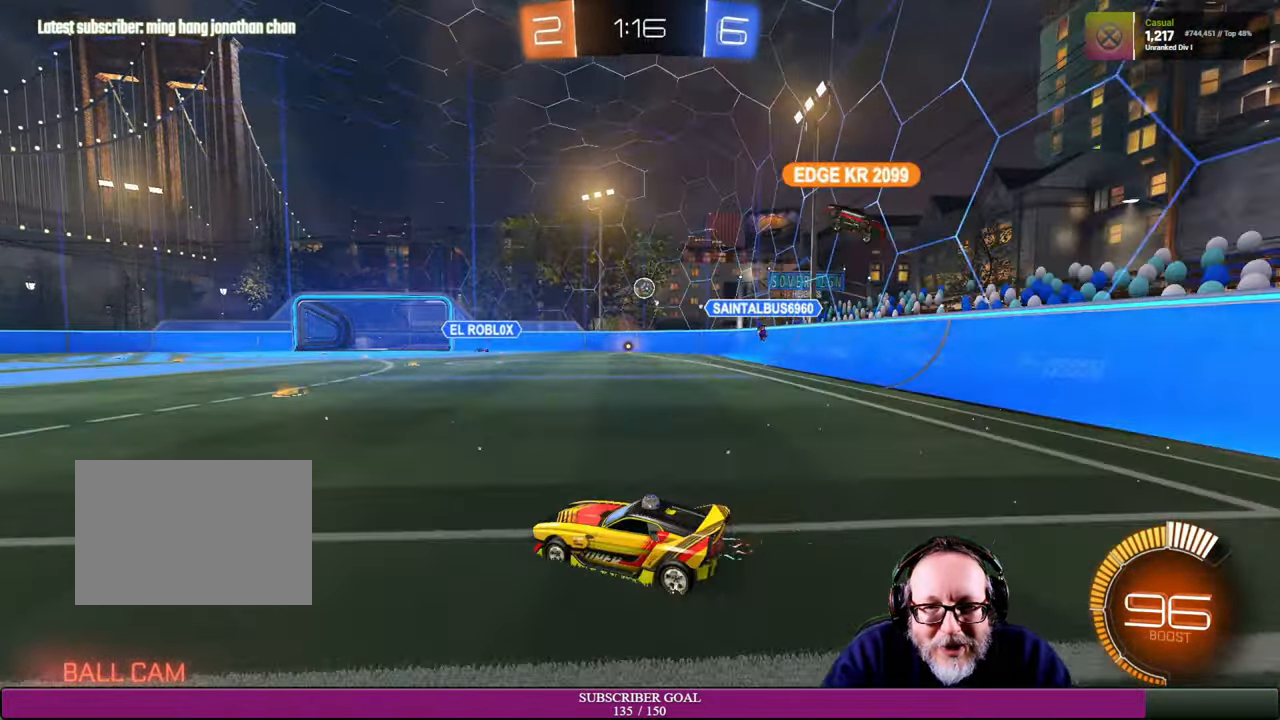
{"buttons": ["L2"], "left_stick": "center", "right_stick": "center", "events": [[34, "L1", "down"], [134, "R2", "up"], [167, "L1", "up"], [217, "L2", "down"], [267, "left_stick", "center"]]}
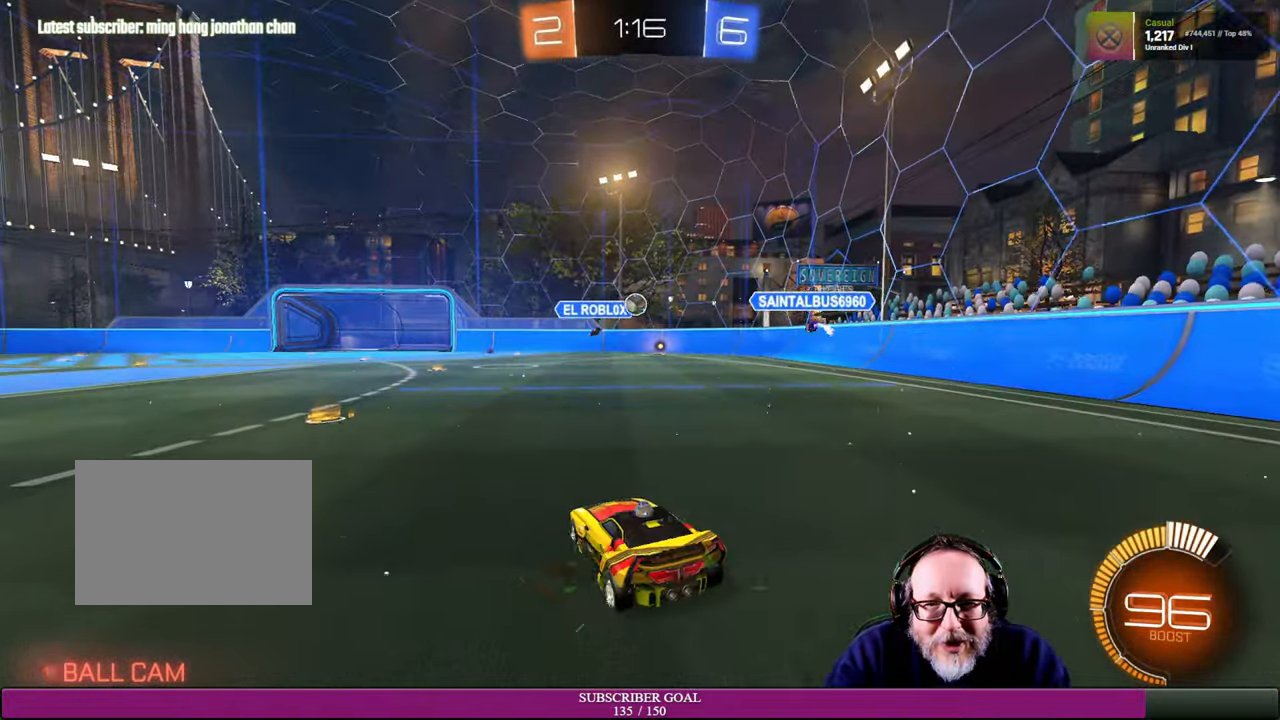
{"buttons": ["R2"], "left_stick": "right", "right_stick": "center", "events": [[117, "R2", "down"], [134, "left_stick", "right"], [150, "L2", "up"]]}
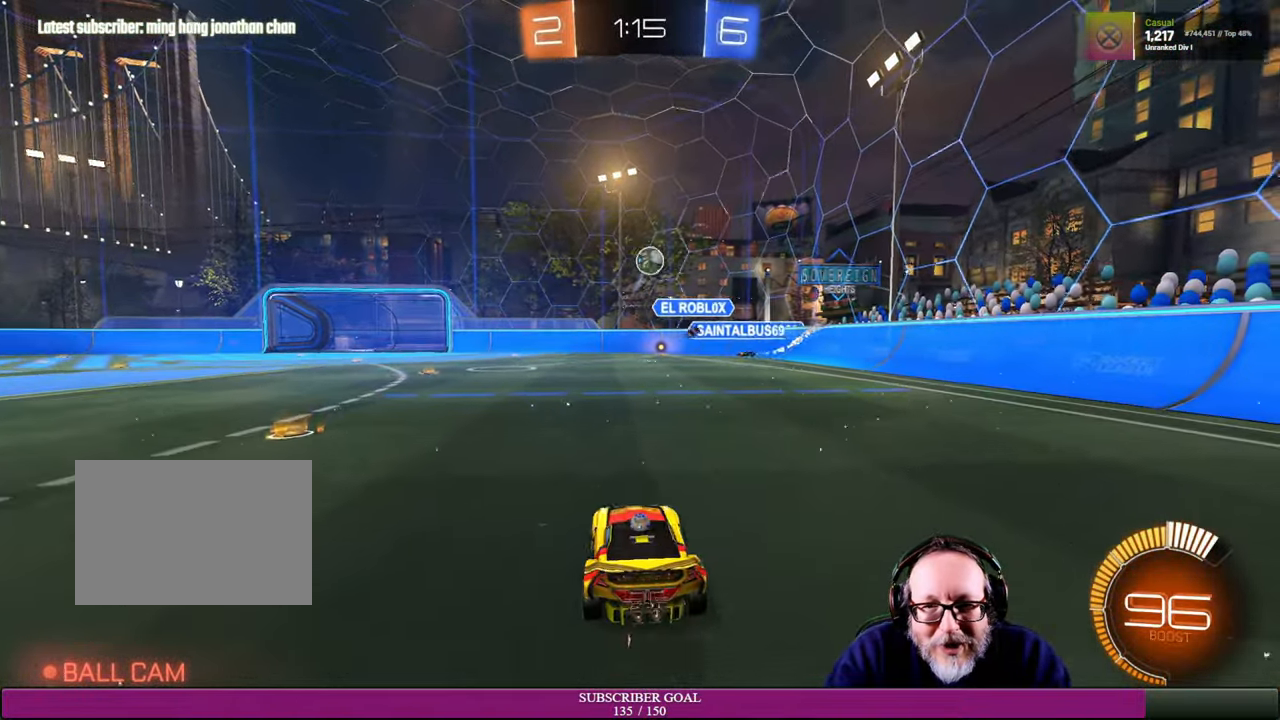
{"buttons": ["R2"], "left_stick": "up-left", "right_stick": "center", "events": [[50, "R2", "up"], [284, "R2", "down"], [400, "left_stick", "up-left"]]}
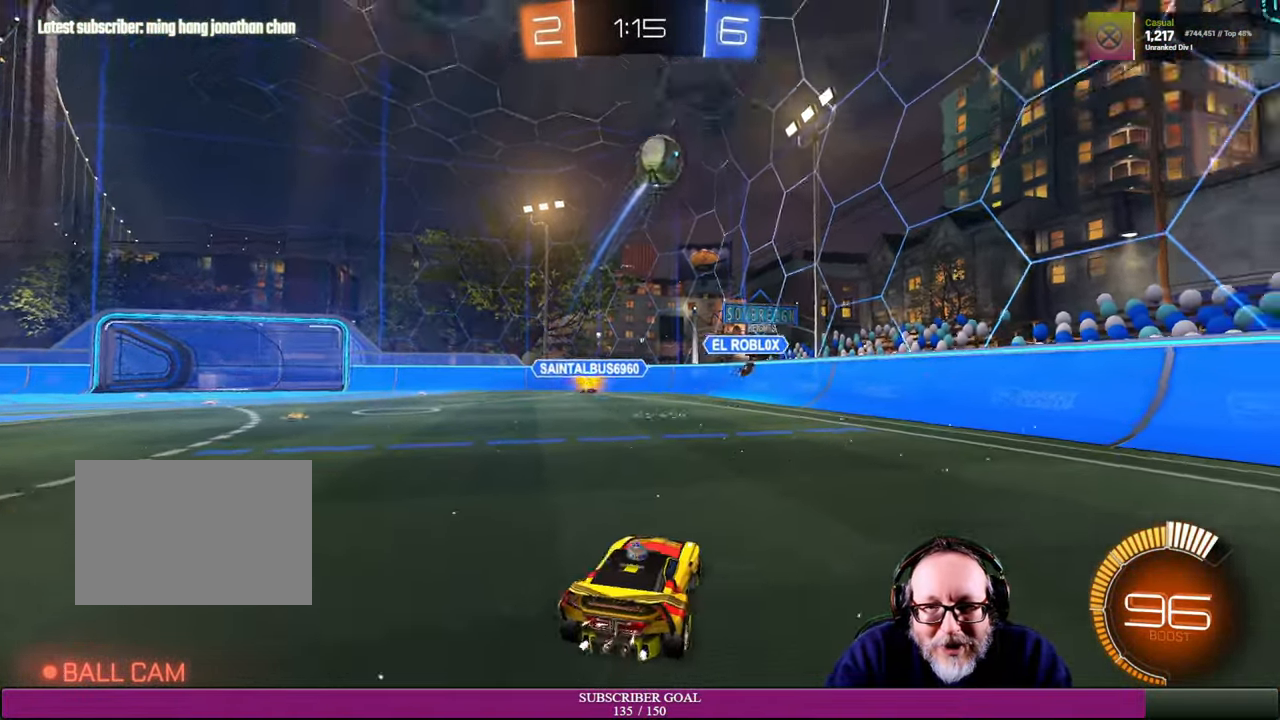
{"buttons": ["R2"], "left_stick": "left", "right_stick": "center", "events": [[34, "left_stick", "left"]]}
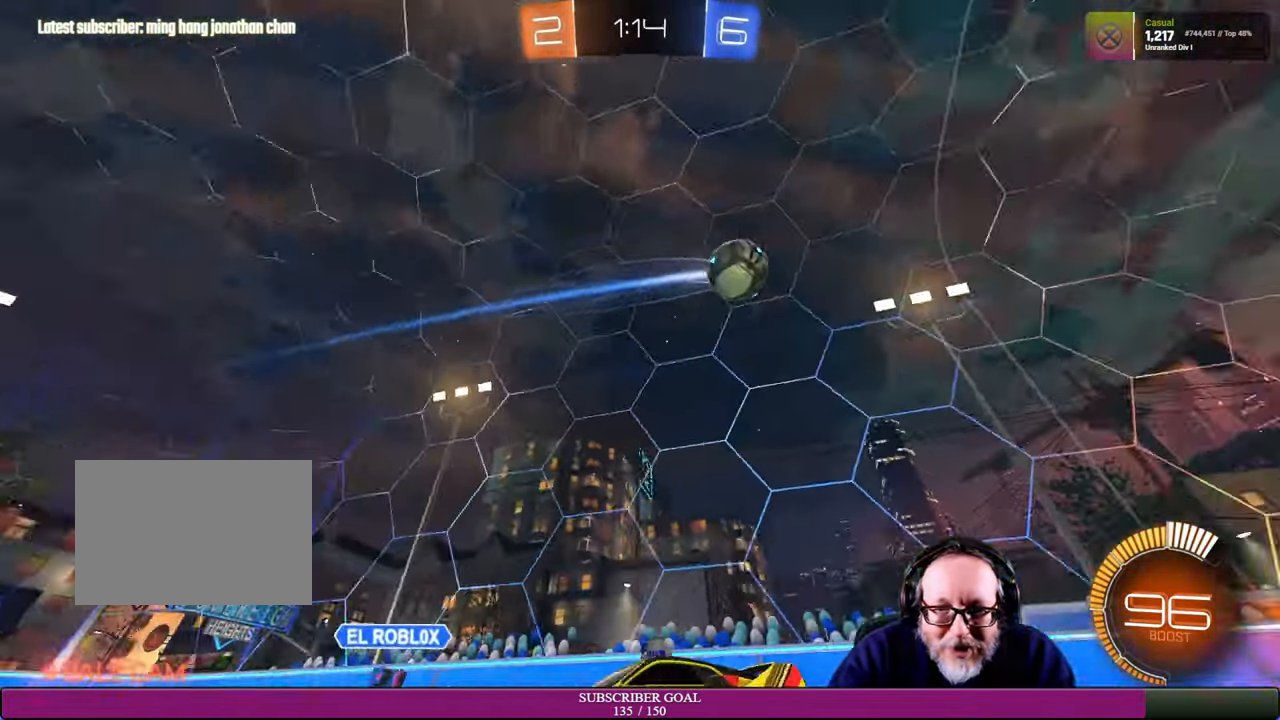
{"buttons": ["R1", "R2"], "left_stick": "left", "right_stick": "center", "events": [[200, "R1", "down"], [317, "R1", "up"], [350, "R2", "up"], [450, "R1", "down"], [483, "R2", "down"]]}
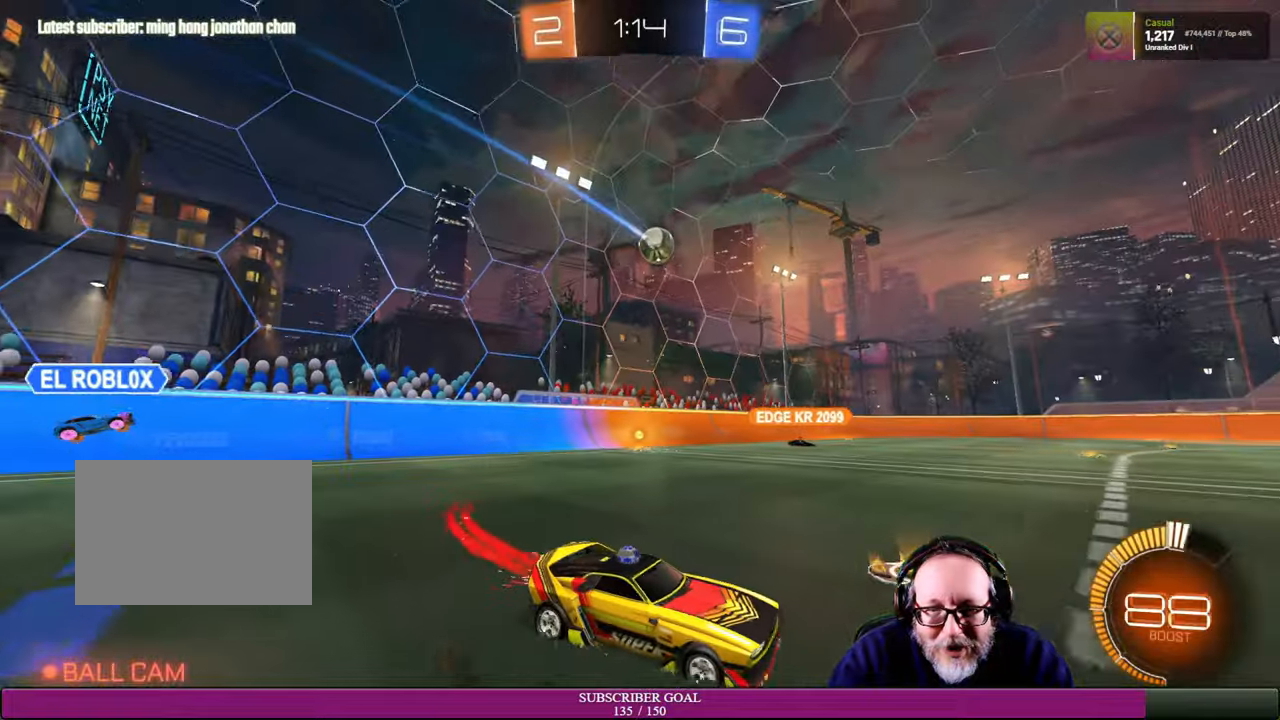
{"buttons": ["L1", "R2"], "left_stick": "up-right", "right_stick": "center", "events": [[166, "R1", "up"], [166, "left_stick", "down-left"], [300, "R1", "down"], [316, "CROSS", "down"], [316, "left_stick", "center"], [366, "L1", "down"], [383, "left_stick", "up-right"], [416, "CROSS", "up"], [416, "R1", "up"]]}
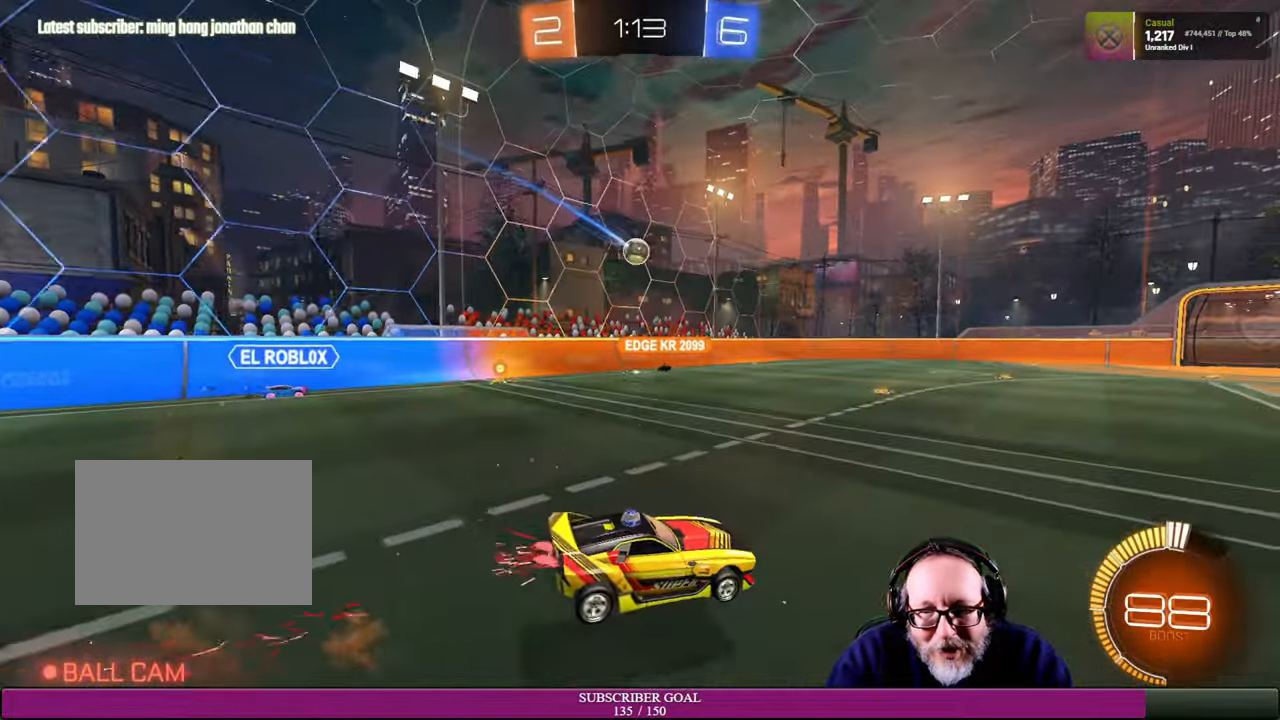
{"buttons": [], "left_stick": "center", "right_stick": "center", "events": [[16, "CROSS", "down"], [33, "R1", "down"], [150, "CROSS", "up"], [166, "L1", "up"], [166, "R1", "up"], [233, "left_stick", "center"], [333, "R2", "up"]]}
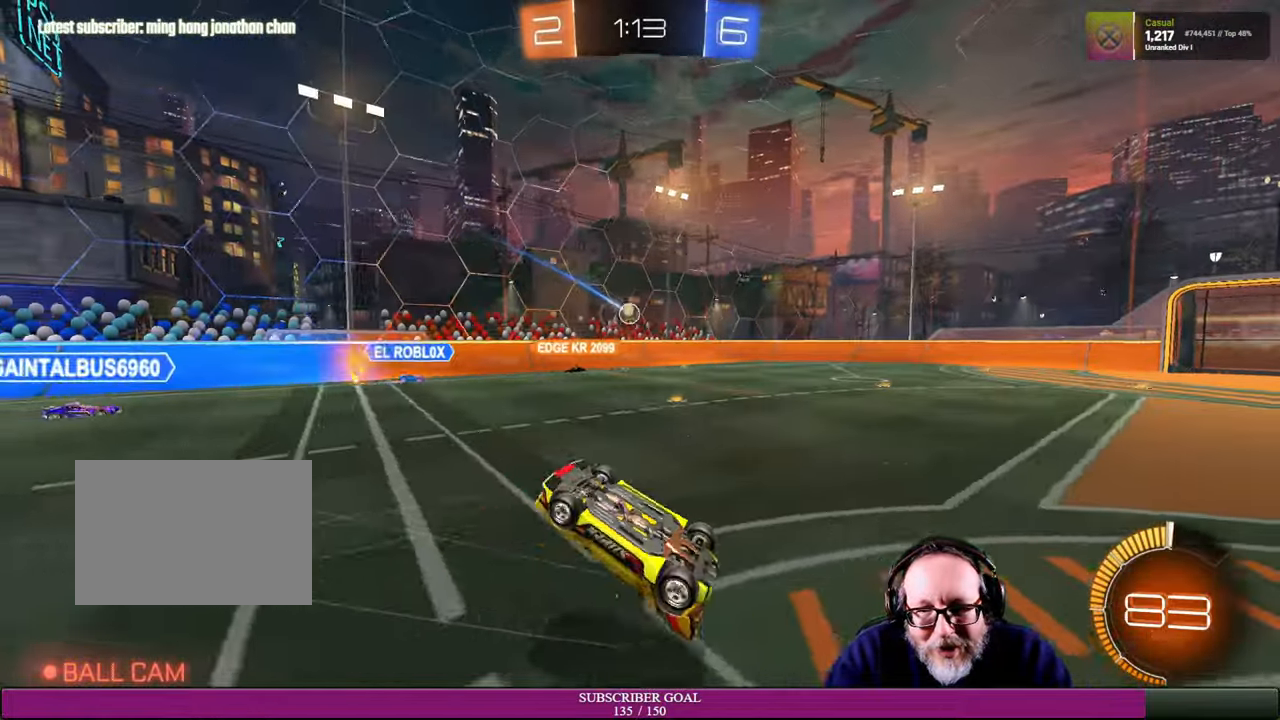
{"buttons": ["R2"], "left_stick": "center", "right_stick": "center", "events": [[400, "R2", "down"]]}
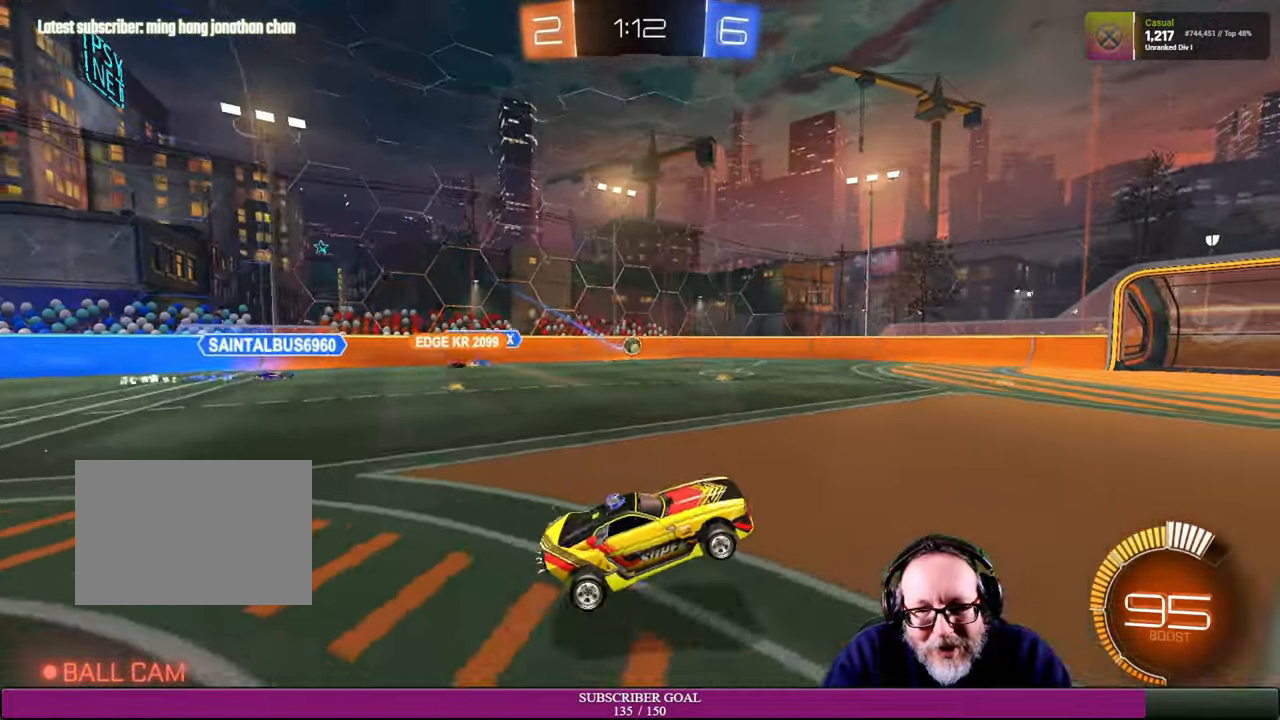
{"buttons": ["R2"], "left_stick": "left", "right_stick": "center", "events": [[450, "left_stick", "left"]]}
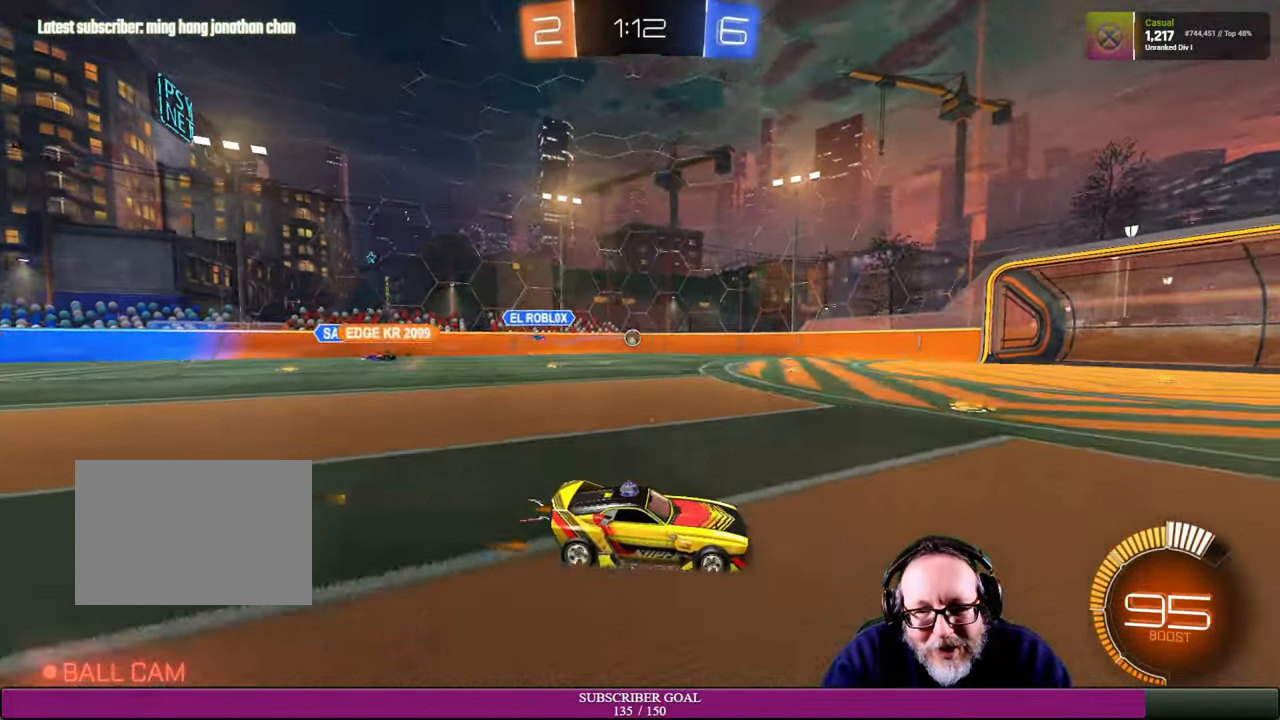
{"buttons": ["R2"], "left_stick": "right", "right_stick": "center", "events": [[116, "left_stick", "center"], [433, "left_stick", "right"]]}
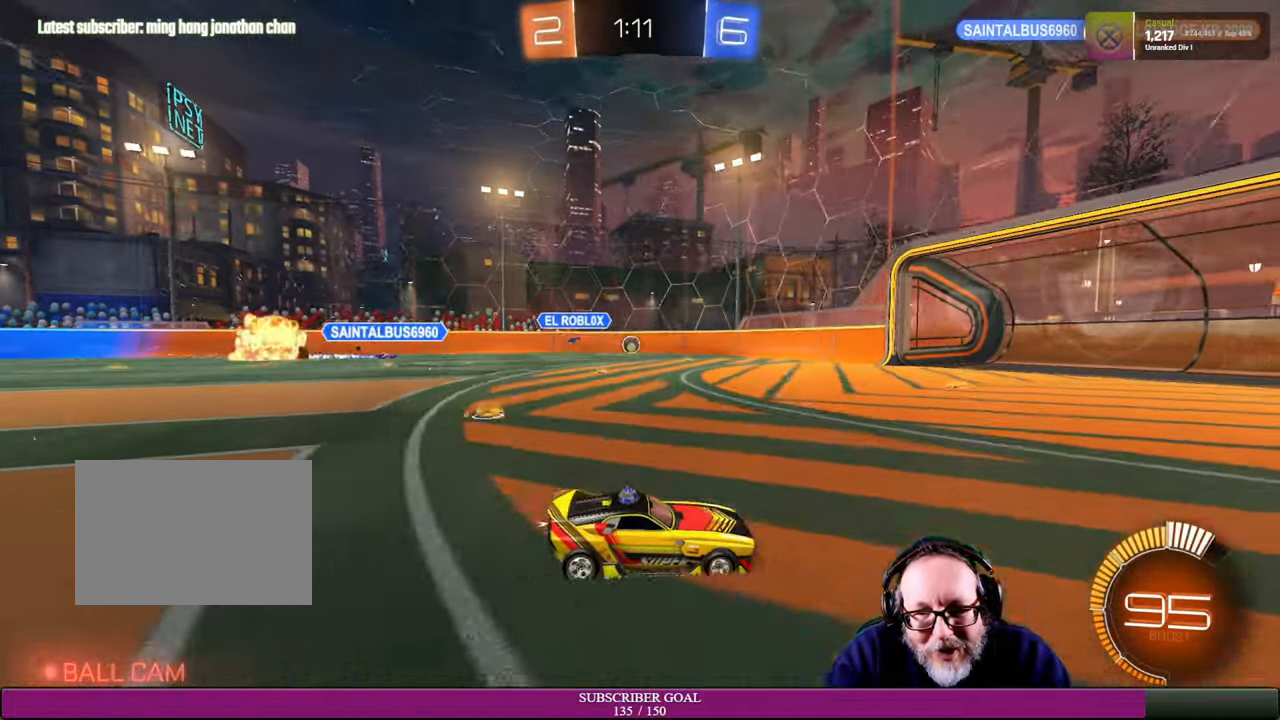
{"buttons": ["L1"], "left_stick": "left", "right_stick": "center", "events": [[133, "left_stick", "center"], [316, "left_stick", "left"], [383, "L1", "down"], [466, "R2", "up"]]}
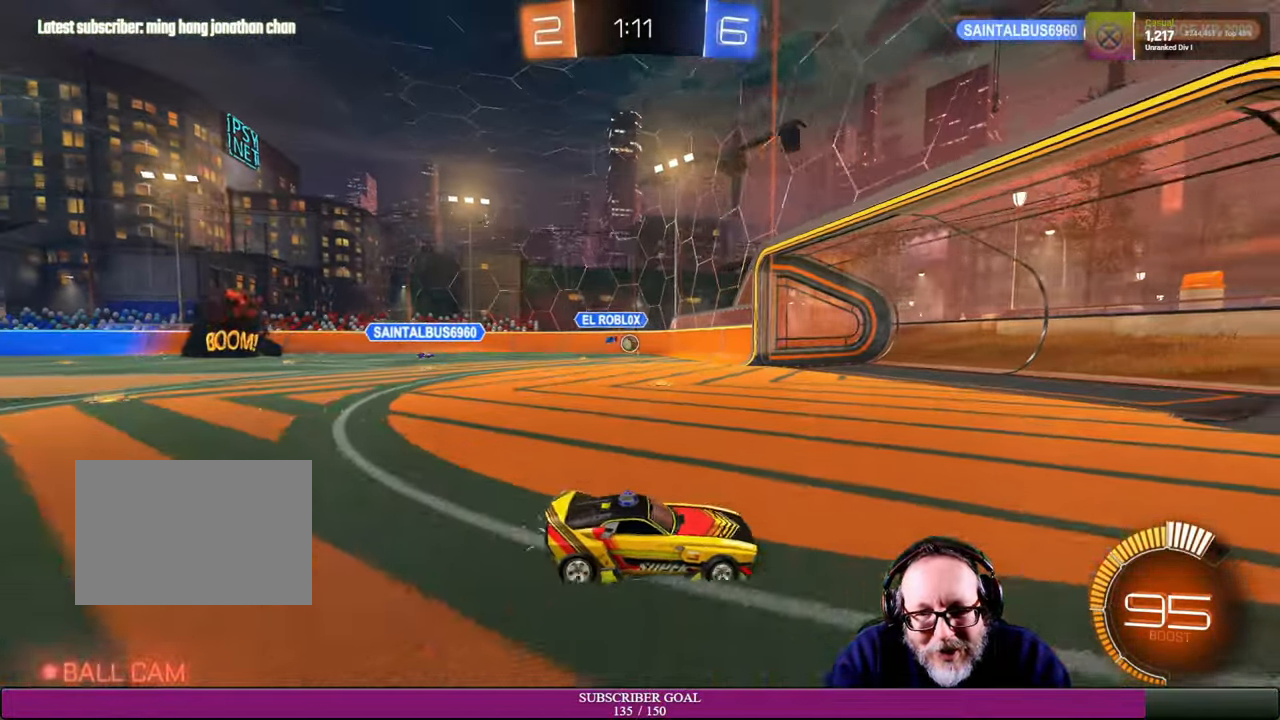
{"buttons": ["R2"], "left_stick": "center", "right_stick": "center", "events": [[33, "L1", "up"], [450, "R2", "down"], [483, "left_stick", "center"]]}
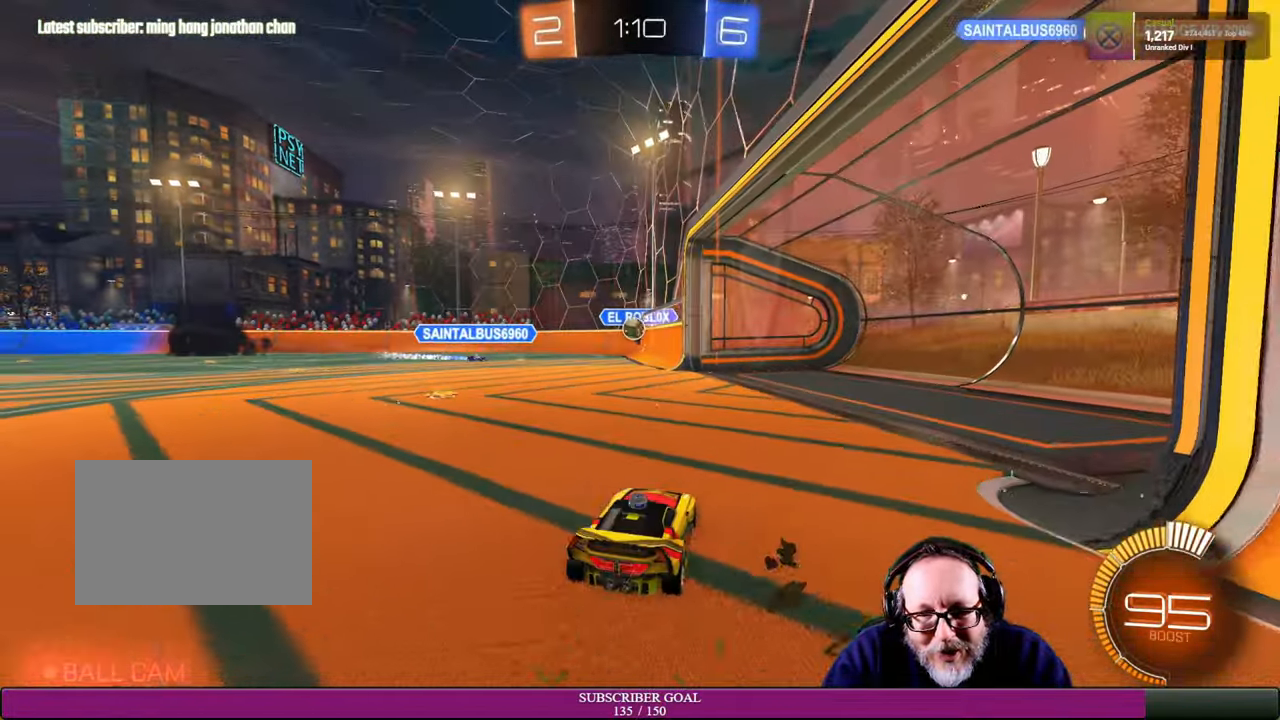
{"buttons": ["R1", "R2"], "left_stick": "down", "right_stick": "center", "events": [[16, "left_stick", "left"], [116, "left_stick", "center"], [233, "R1", "down"], [233, "left_stick", "right"], [333, "left_stick", "center"], [466, "left_stick", "down"]]}
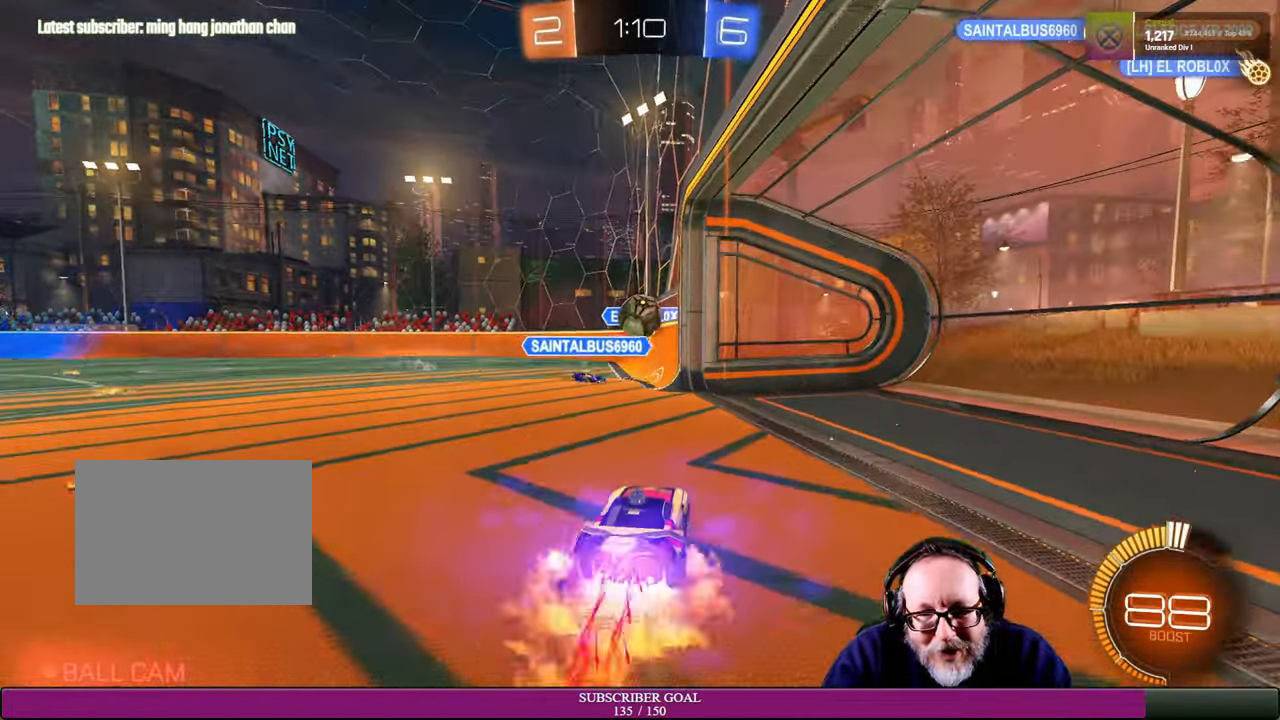
{"buttons": ["R2"], "left_stick": "down-right", "right_stick": "center", "events": [[50, "left_stick", "down-right"], [300, "R1", "up"]]}
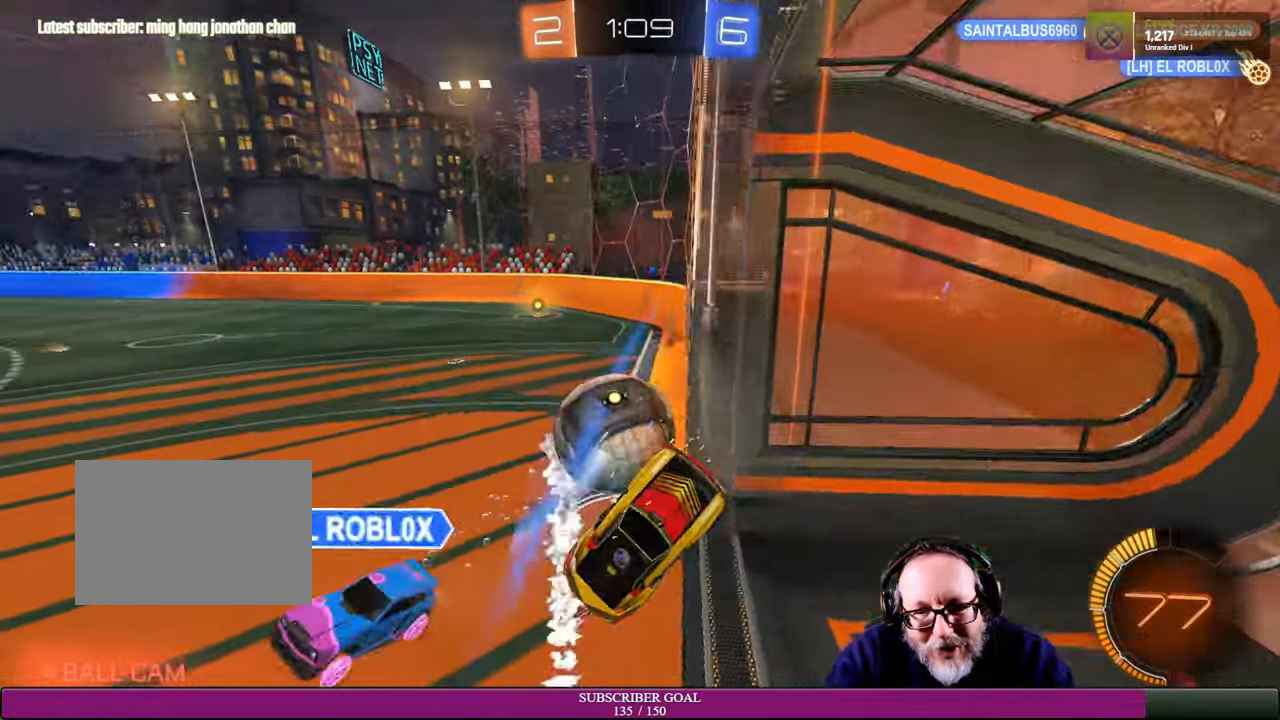
{"buttons": ["R2"], "left_stick": "down-right", "right_stick": "center", "events": [[16, "left_stick", "center"], [116, "left_stick", "up"], [316, "left_stick", "center"], [366, "left_stick", "down-right"]]}
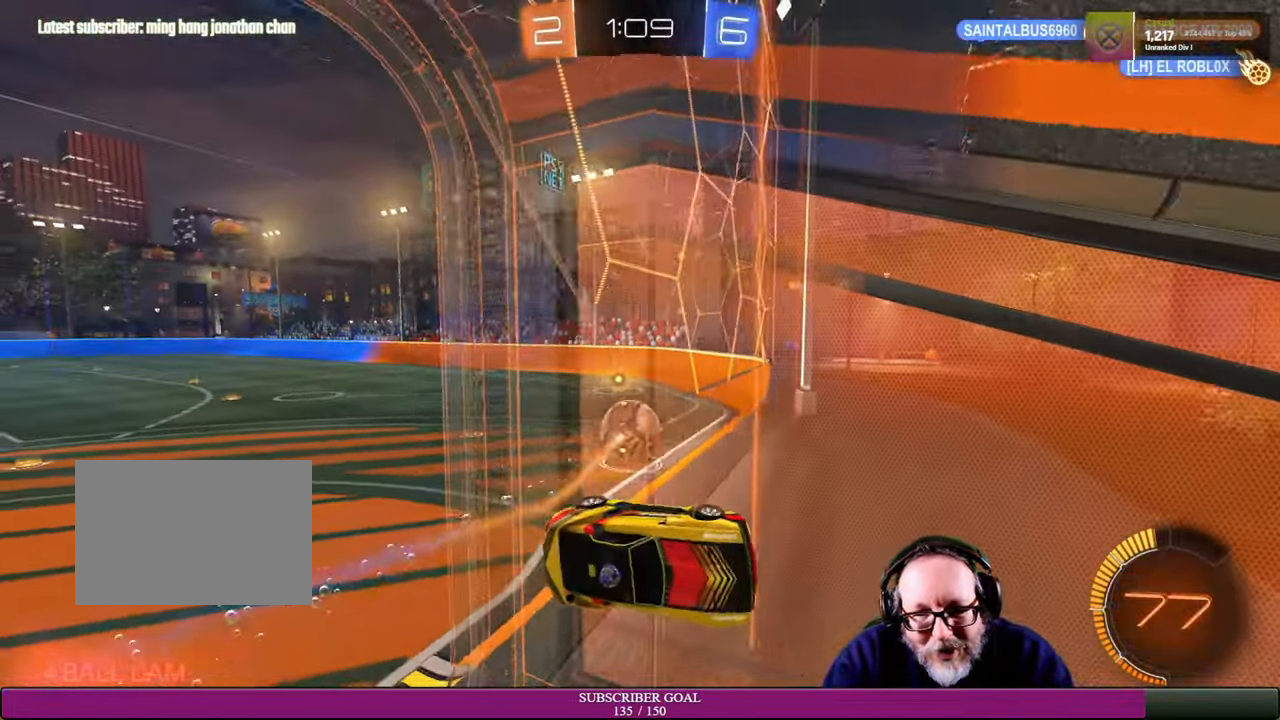
{"buttons": ["R2"], "left_stick": "right", "right_stick": "center", "events": [[116, "left_stick", "up"], [283, "left_stick", "right"]]}
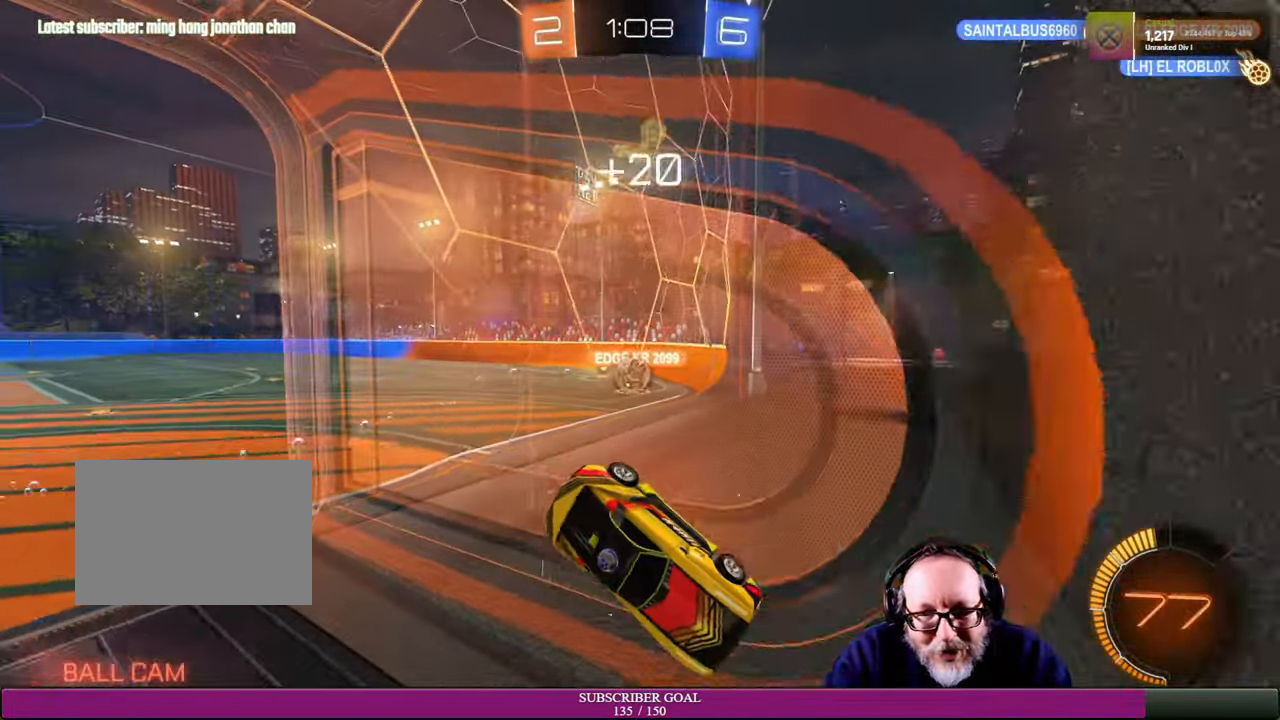
{"buttons": ["L1"], "left_stick": "right", "right_stick": "center", "events": [[450, "L1", "down"], [467, "R2", "up"]]}
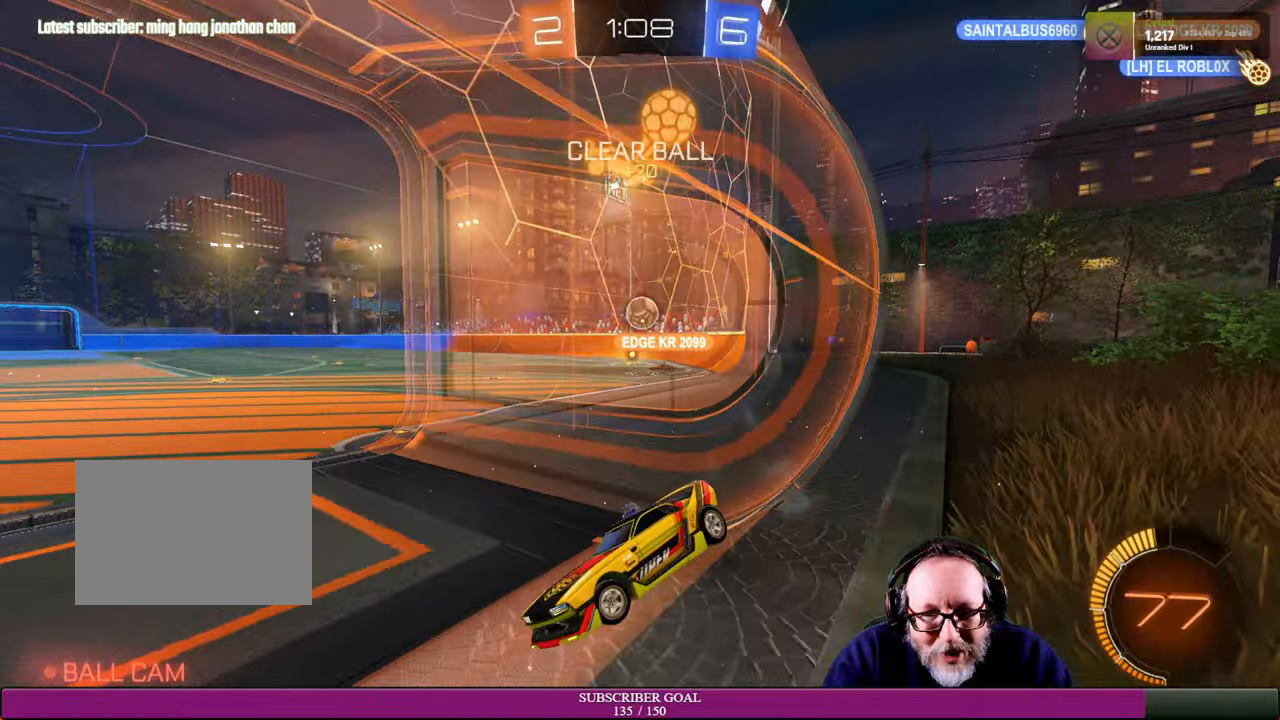
{"buttons": ["R2"], "left_stick": "right", "right_stick": "center", "events": [[150, "L1", "up"], [200, "R2", "down"]]}
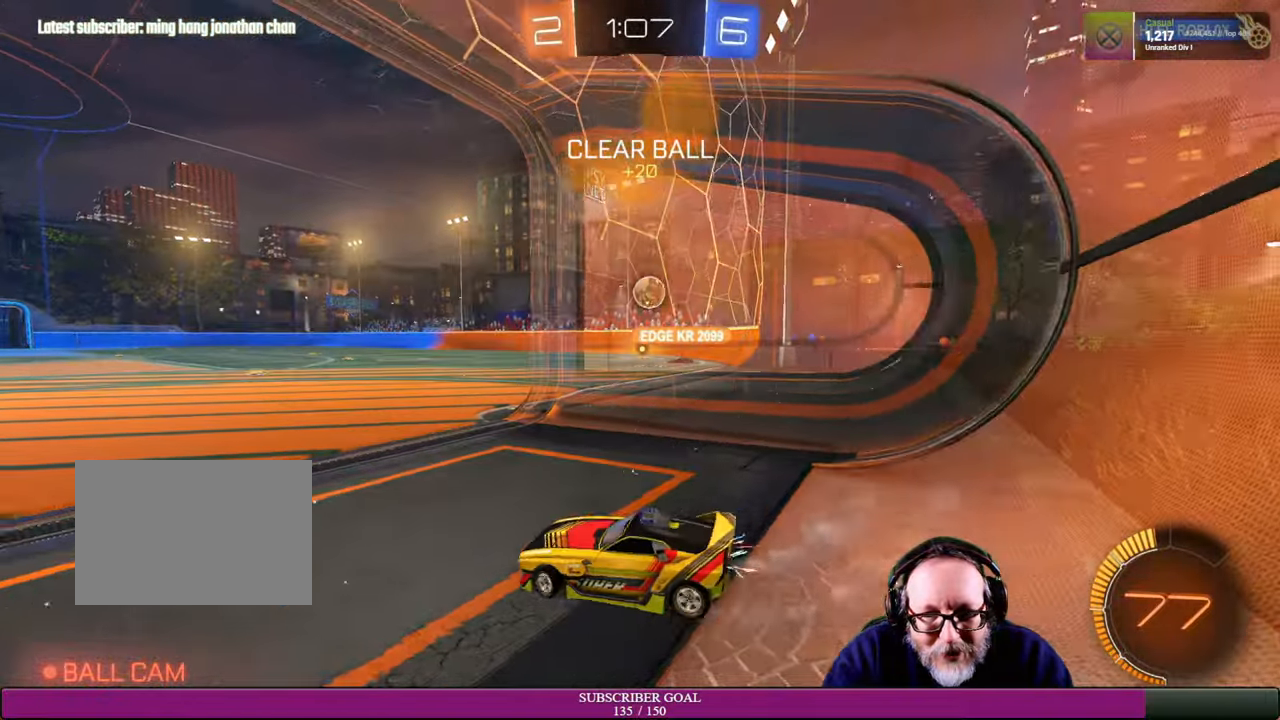
{"buttons": ["R2"], "left_stick": "center", "right_stick": "center", "events": [[150, "left_stick", "up"], [217, "left_stick", "center"], [434, "left_stick", "left"], [484, "left_stick", "center"]]}
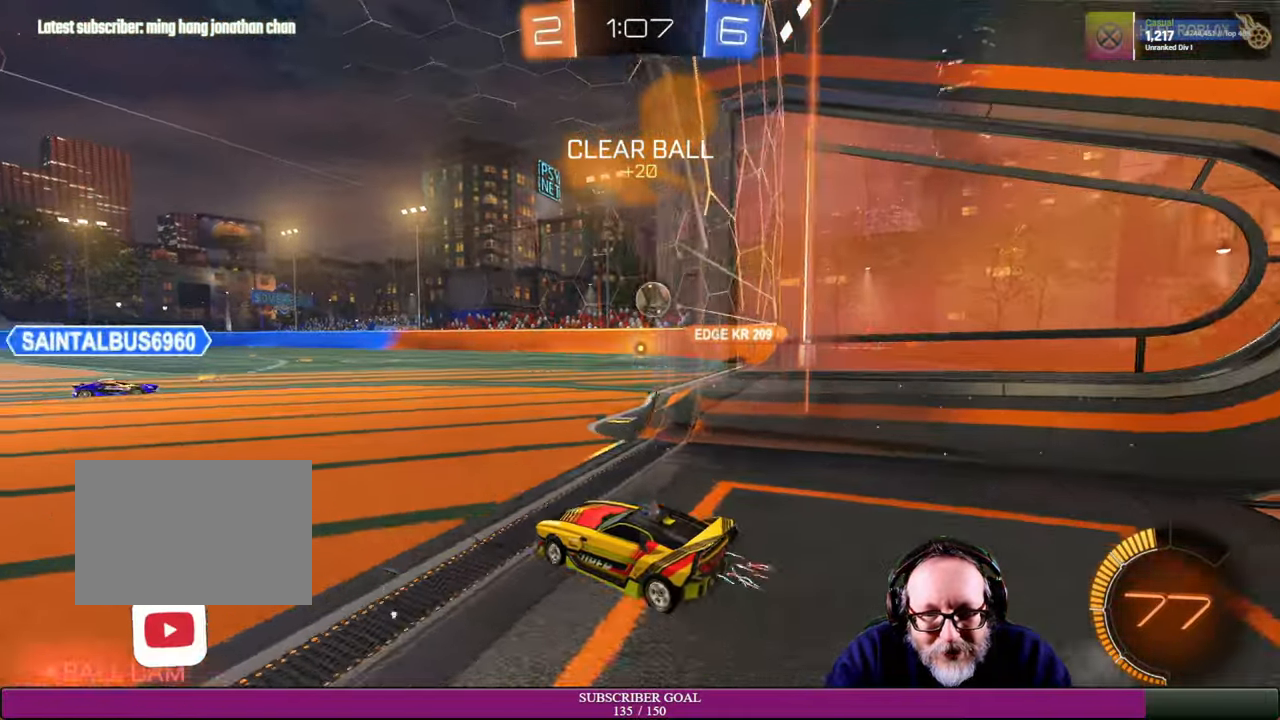
{"buttons": ["R2"], "left_stick": "right", "right_stick": "center", "events": [[34, "left_stick", "down-right"], [150, "R2", "up"], [234, "left_stick", "right"], [300, "R2", "down"]]}
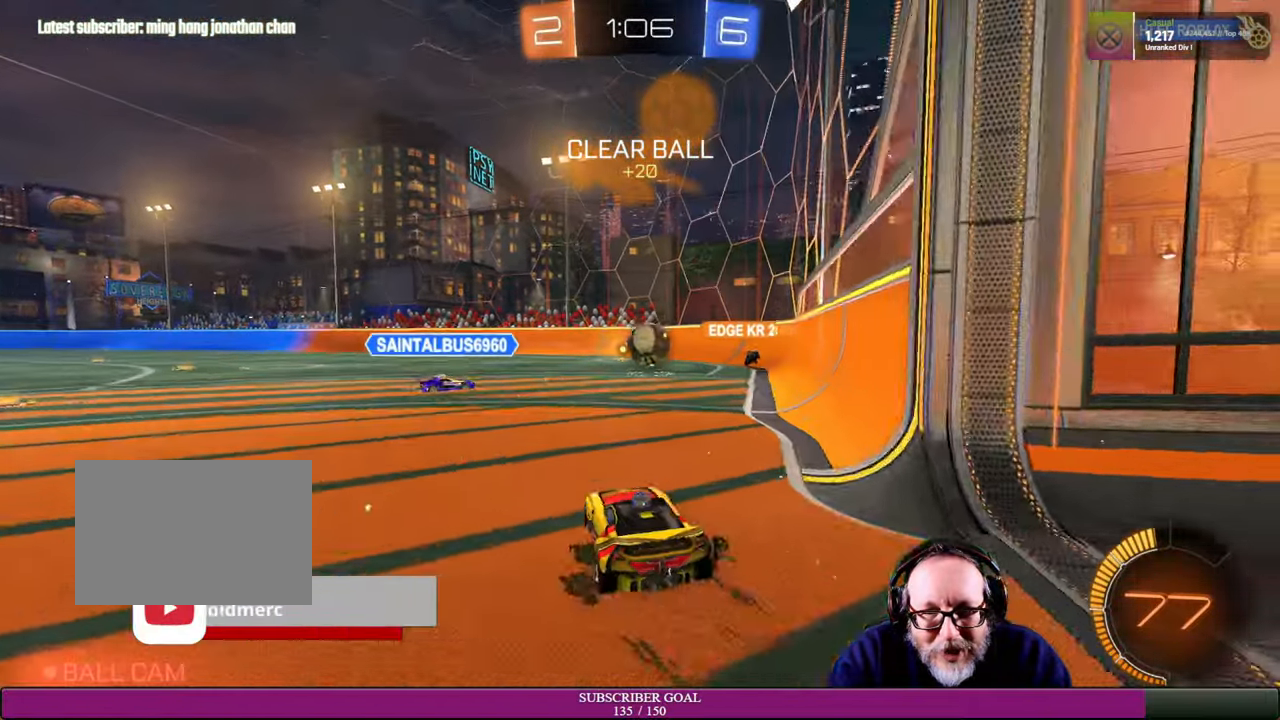
{"buttons": ["R2"], "left_stick": "left", "right_stick": "center", "events": [[84, "left_stick", "center"], [150, "R2", "up"], [200, "R2", "down"], [417, "left_stick", "left"]]}
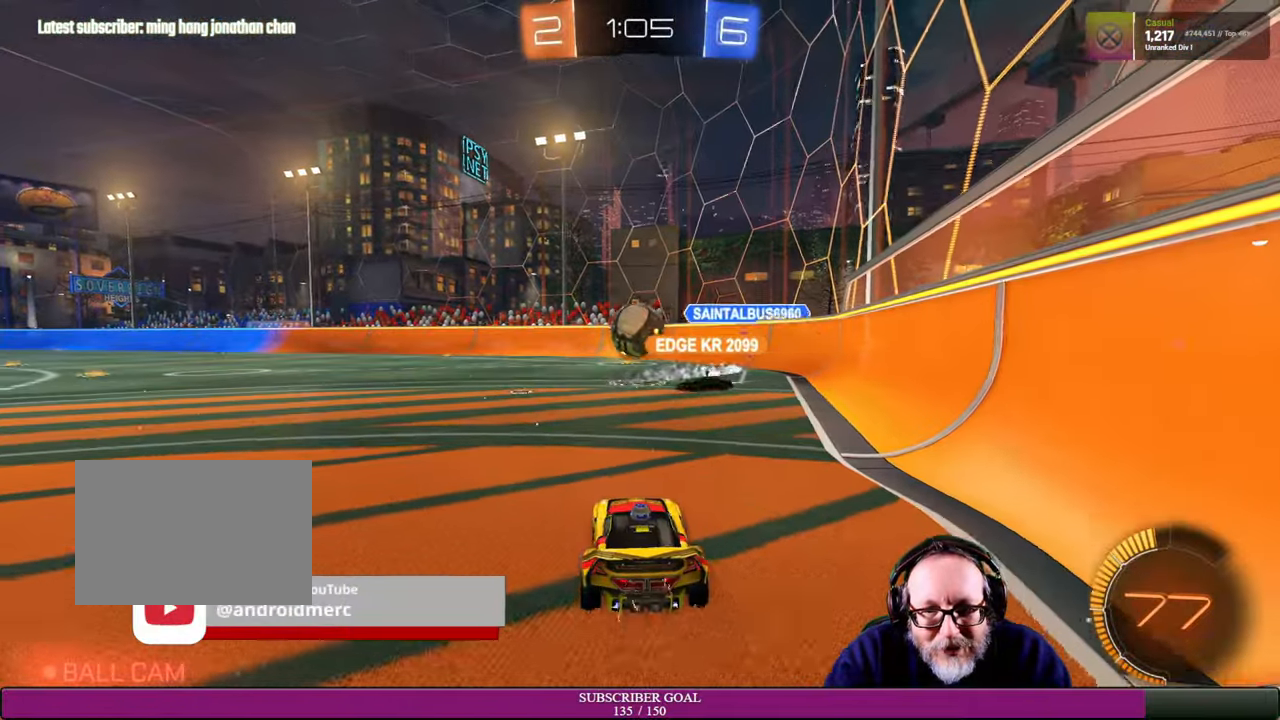
{"buttons": ["R1", "R2"], "left_stick": "right", "right_stick": "center", "events": [[50, "left_stick", "center"], [400, "left_stick", "right"], [484, "R1", "down"]]}
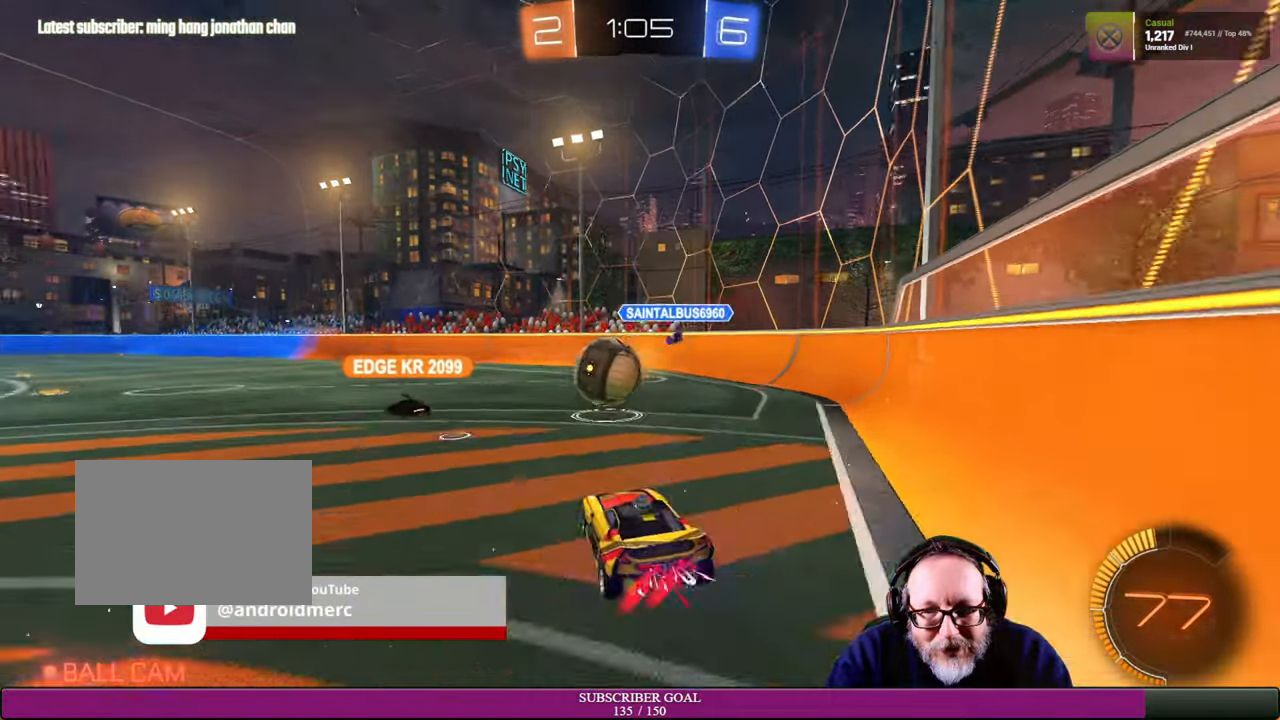
{"buttons": ["R2"], "left_stick": "up-left", "right_stick": "center", "events": [[34, "left_stick", "center"], [184, "R1", "up"], [417, "left_stick", "up-left"]]}
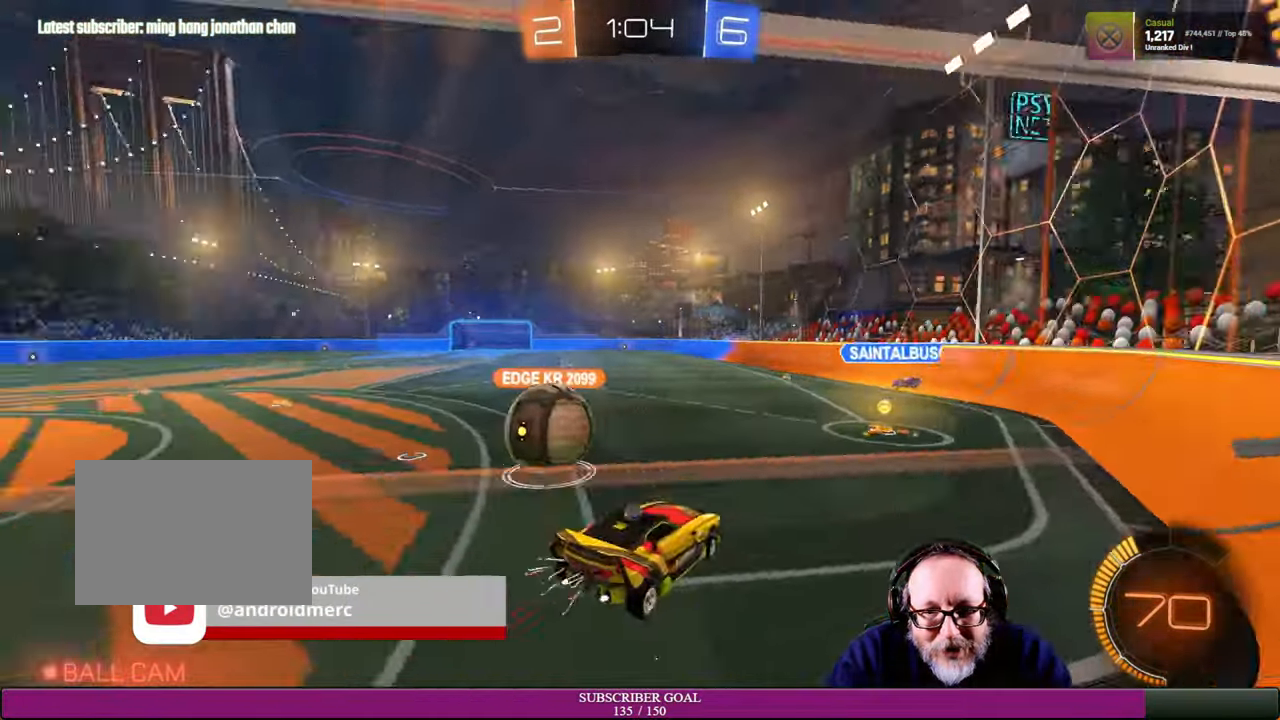
{"buttons": ["R2"], "left_stick": "left", "right_stick": "center", "events": [[250, "left_stick", "left"]]}
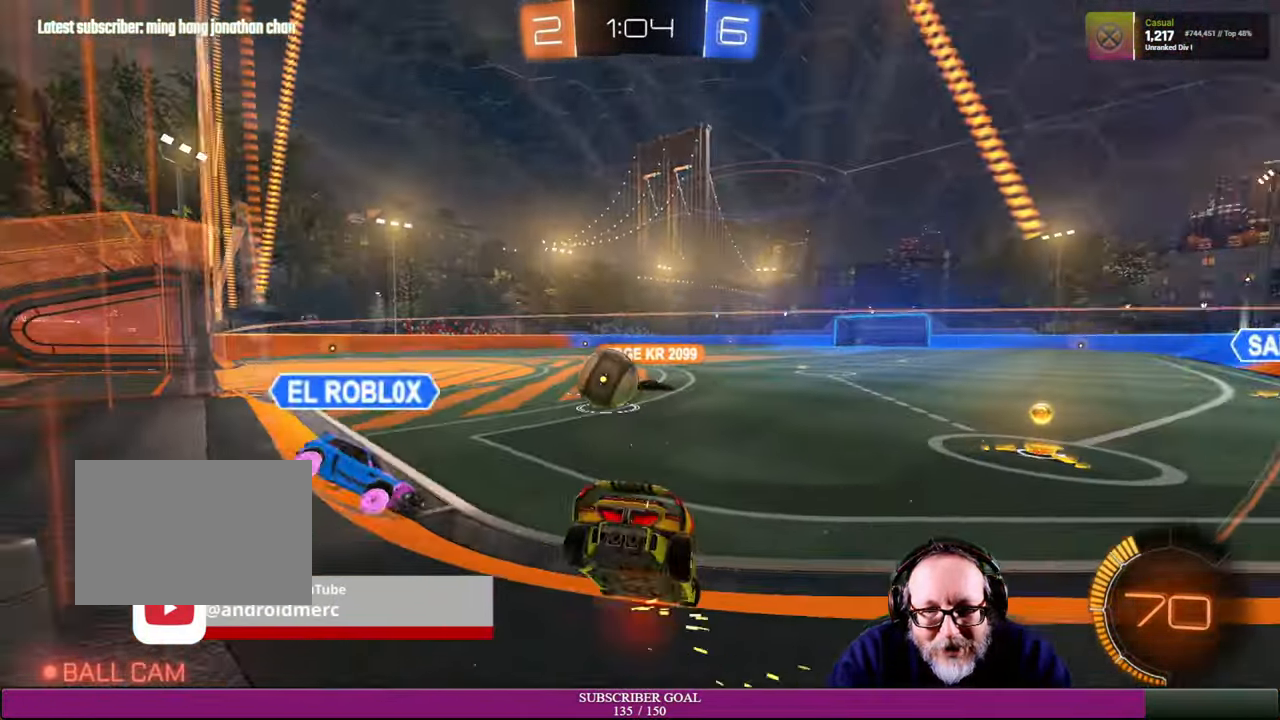
{"buttons": ["R1", "R2"], "left_stick": "right", "right_stick": "center", "events": [[134, "R1", "down"], [367, "left_stick", "center"], [450, "left_stick", "right"]]}
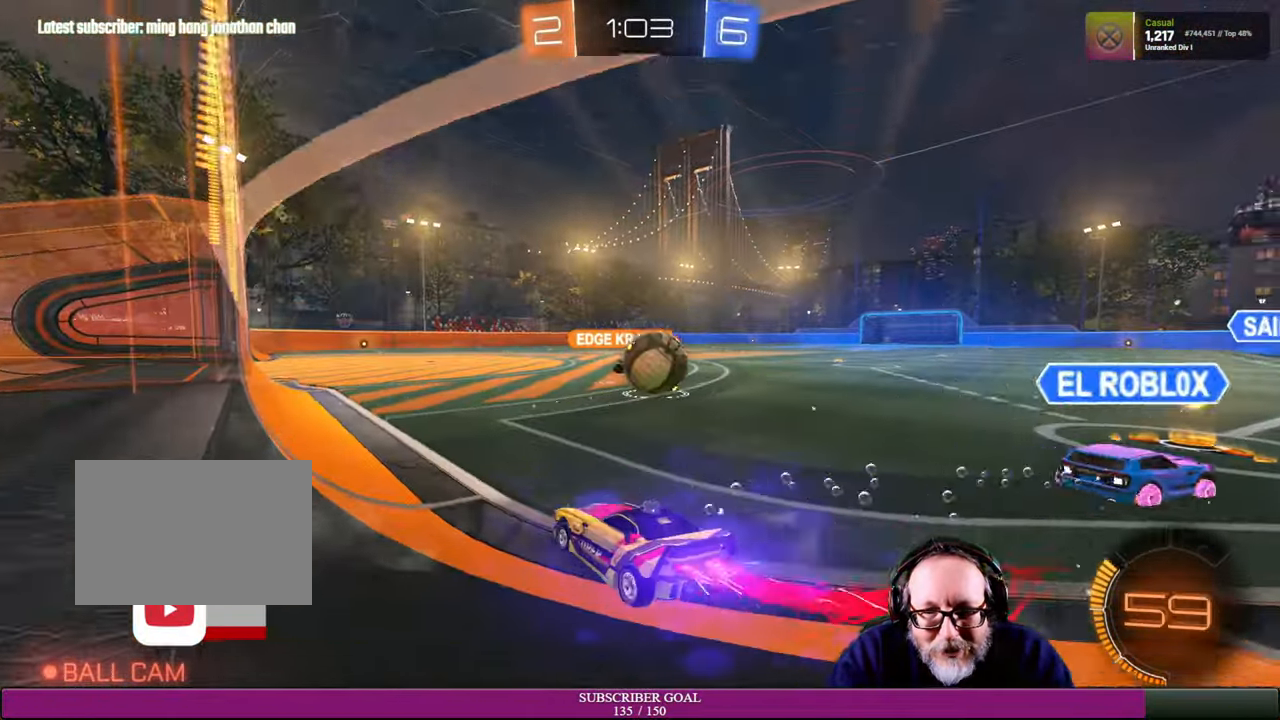
{"buttons": ["R1", "R2"], "left_stick": "right", "right_stick": "center", "events": [[84, "R2", "up"], [134, "R1", "up"], [234, "R2", "down"], [334, "R1", "down"]]}